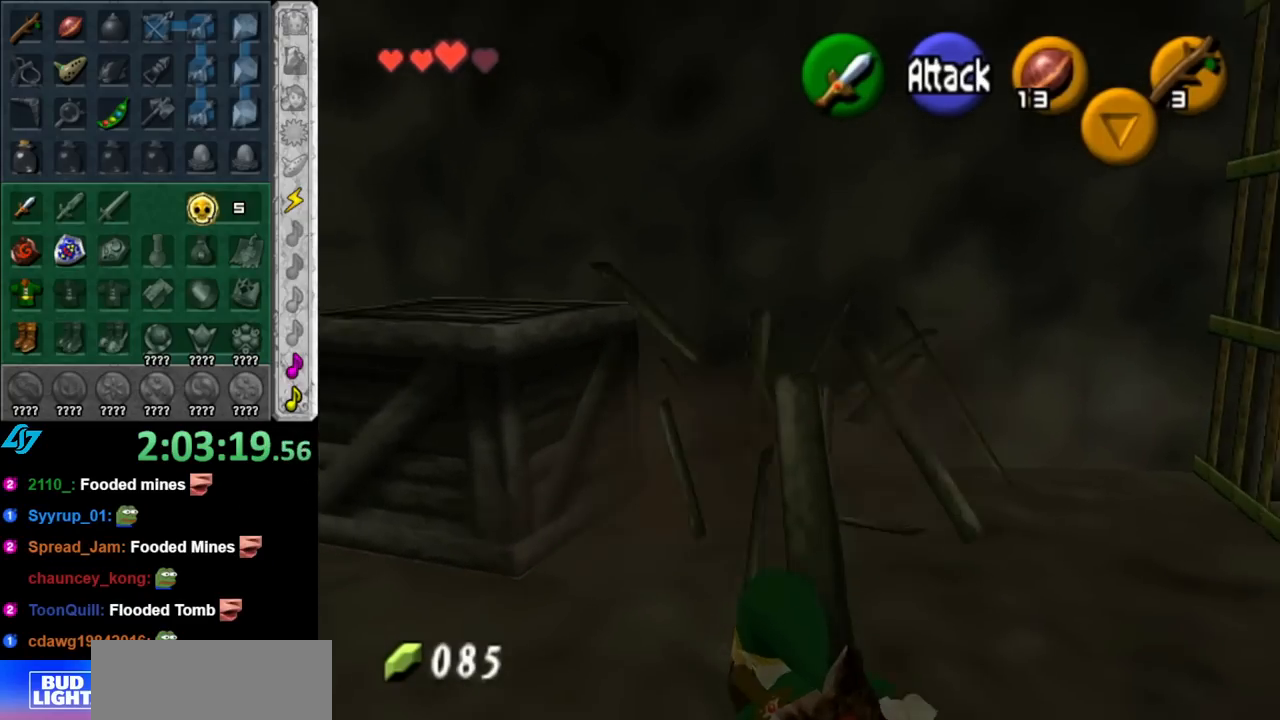
Gameplay with a controller (Nintendo layout); each line is a JSON object with the inputs held at the frame after it. "events" lists button and stick changes between this image and that frame as [ms after this image, input, new state], when the widget could be followed in between. Not read: L3 R3.
{"buttons": [], "left_stick": "up-left", "right_stick": "center", "events": [[250, "left_stick", "up-left"]]}
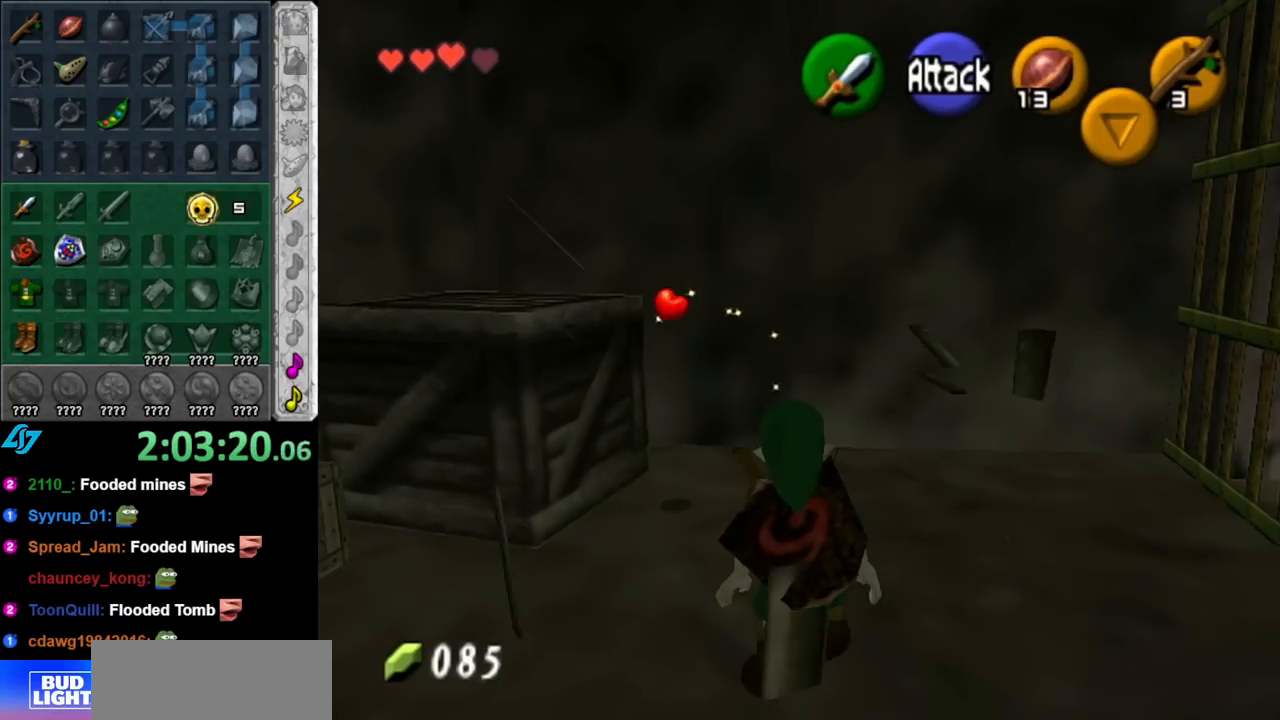
{"buttons": [], "left_stick": "up-left", "right_stick": "center", "events": [[33, "A", "down"], [217, "A", "up"]]}
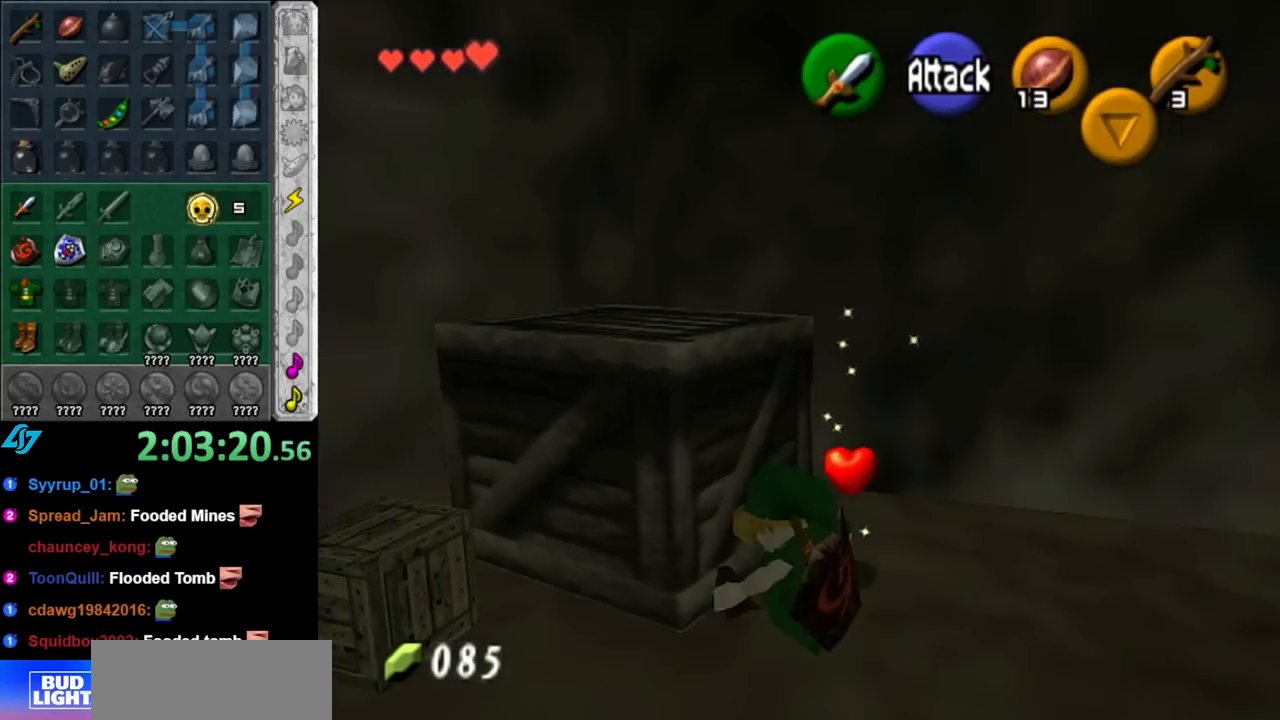
{"buttons": [], "left_stick": "up", "right_stick": "center", "events": [[183, "left_stick", "center"], [367, "left_stick", "up"]]}
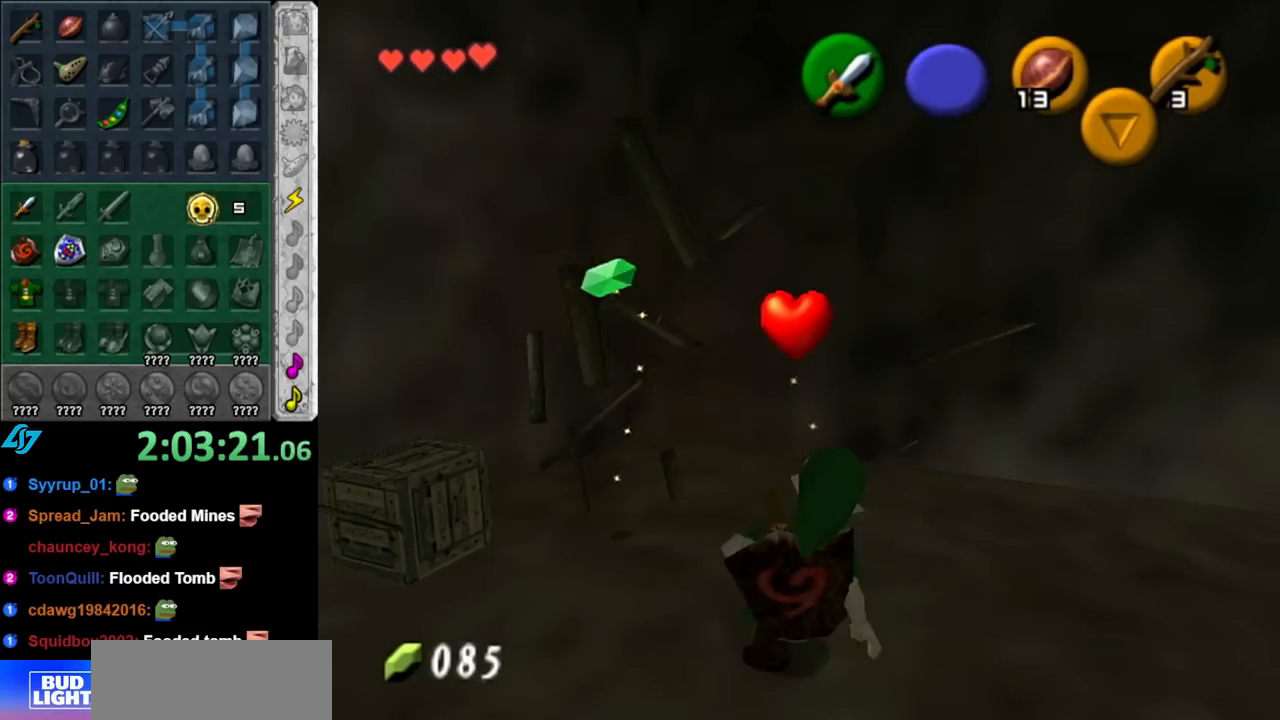
{"buttons": [], "left_stick": "center", "right_stick": "center", "events": [[33, "left_stick", "up-left"], [500, "left_stick", "center"]]}
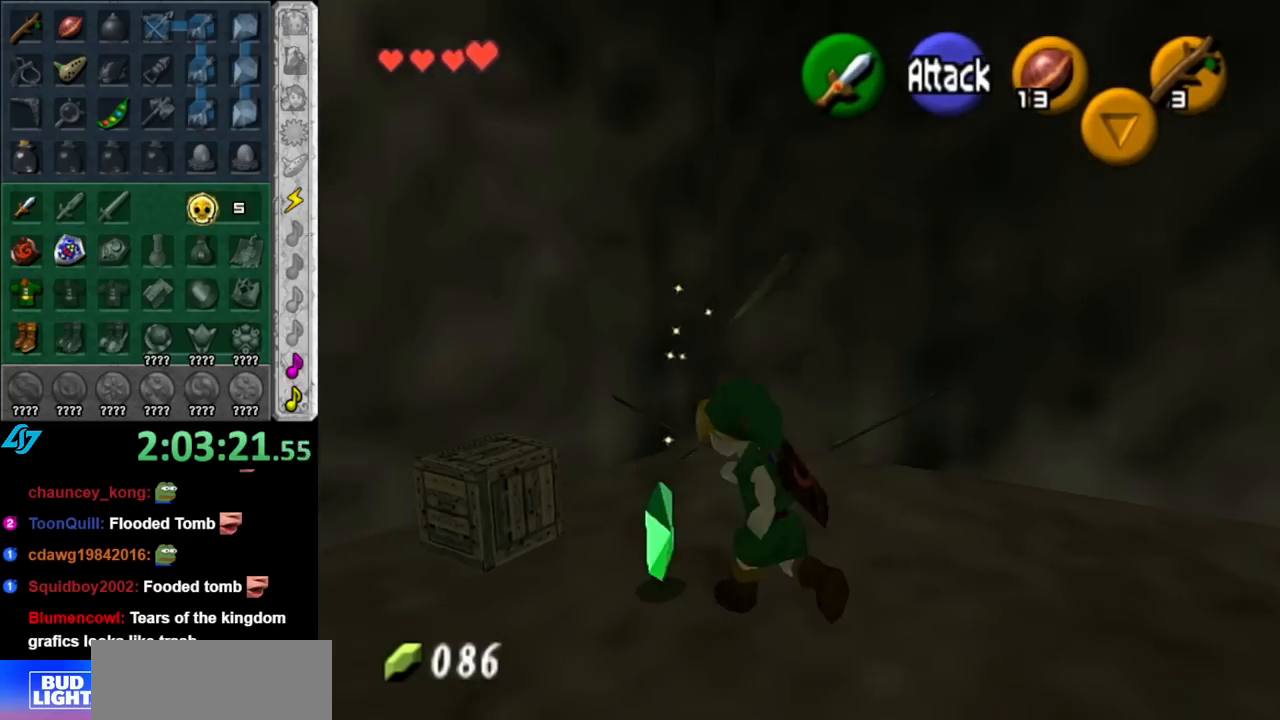
{"buttons": ["A", "L1"], "left_stick": "center", "right_stick": "center", "events": [[67, "A", "down"], [217, "A", "up"], [283, "A", "down"], [367, "A", "up"], [433, "A", "down"], [467, "L1", "down"]]}
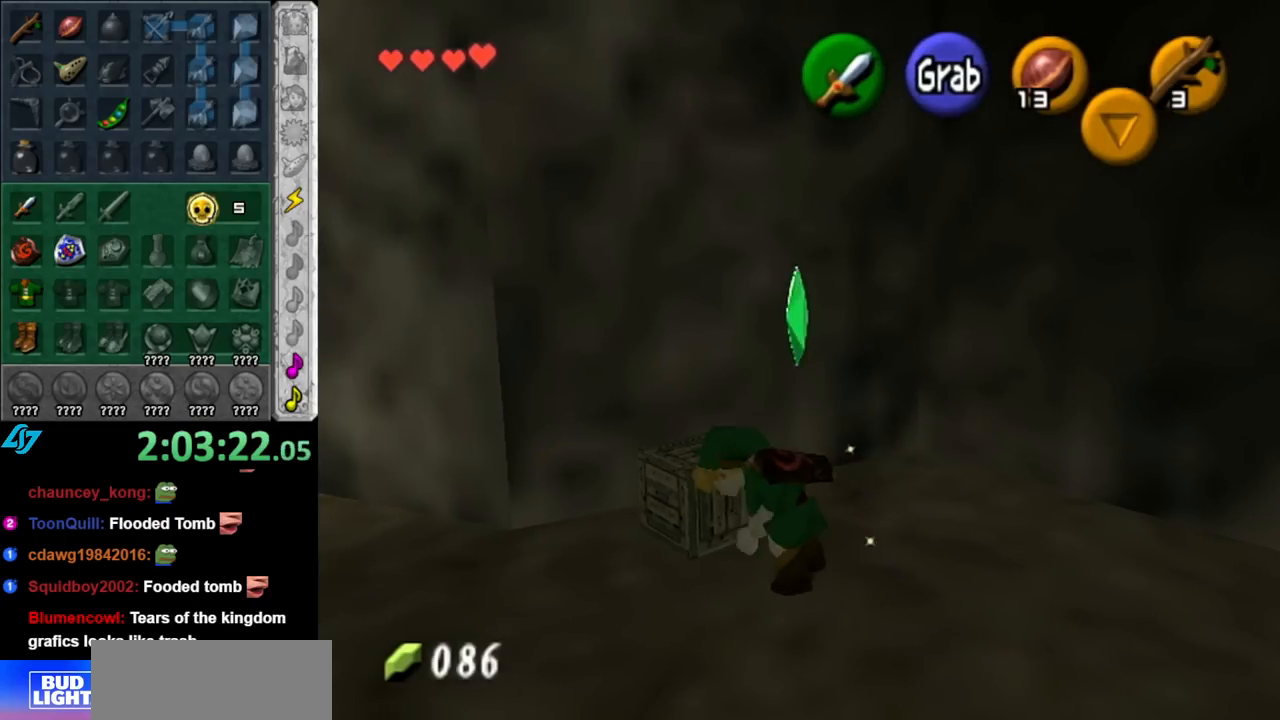
{"buttons": [], "left_stick": "up-left", "right_stick": "center", "events": [[33, "A", "up"], [217, "L1", "up"], [250, "left_stick", "up-left"]]}
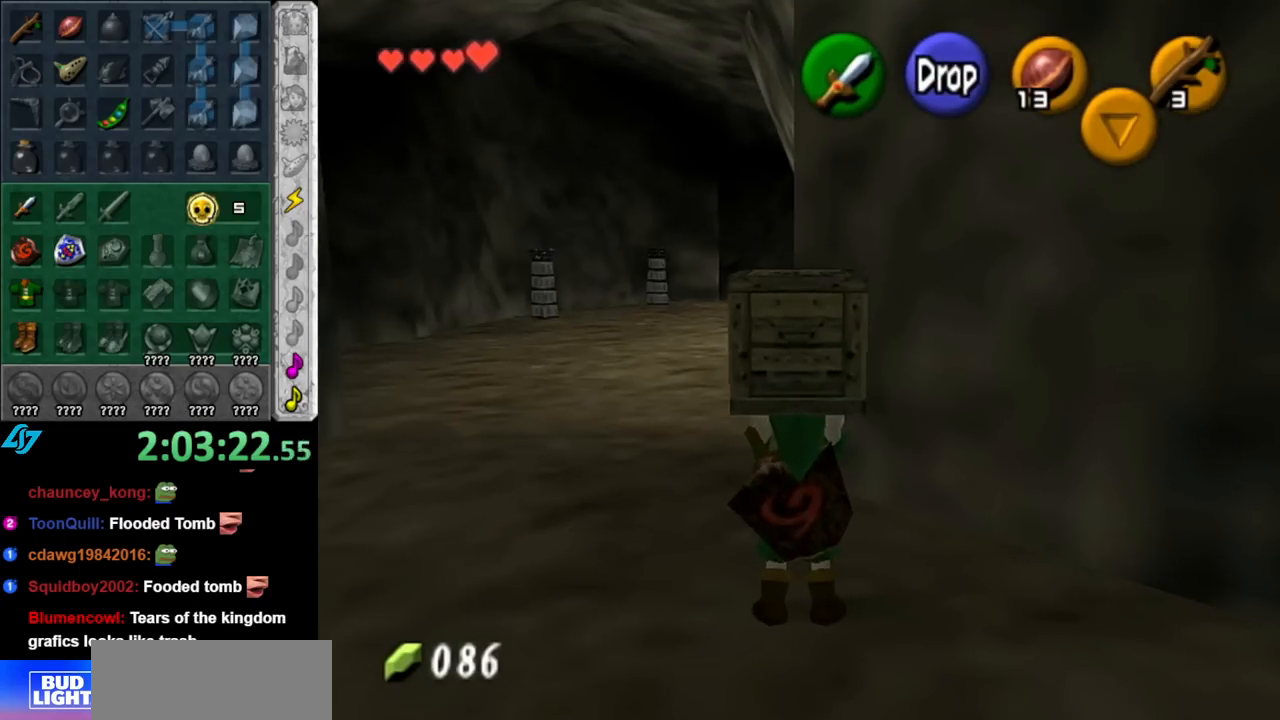
{"buttons": [], "left_stick": "up", "right_stick": "center", "events": [[133, "left_stick", "up"]]}
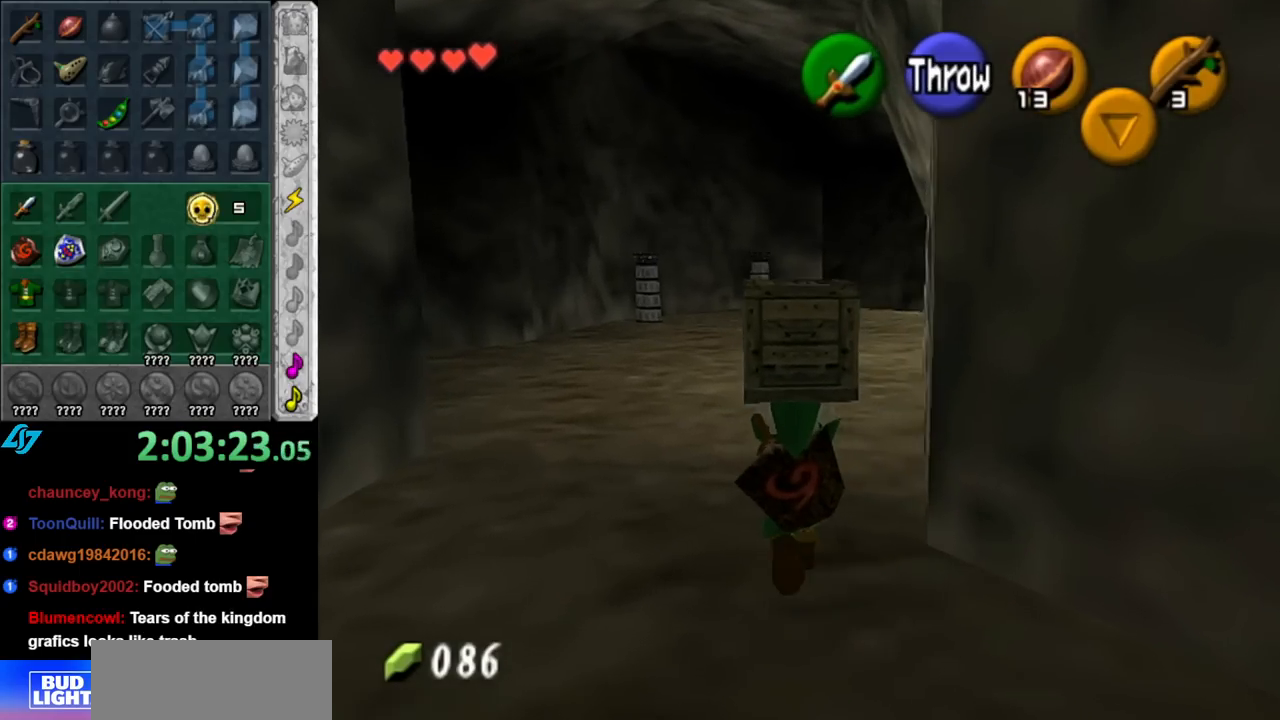
{"buttons": [], "left_stick": "up", "right_stick": "center", "events": []}
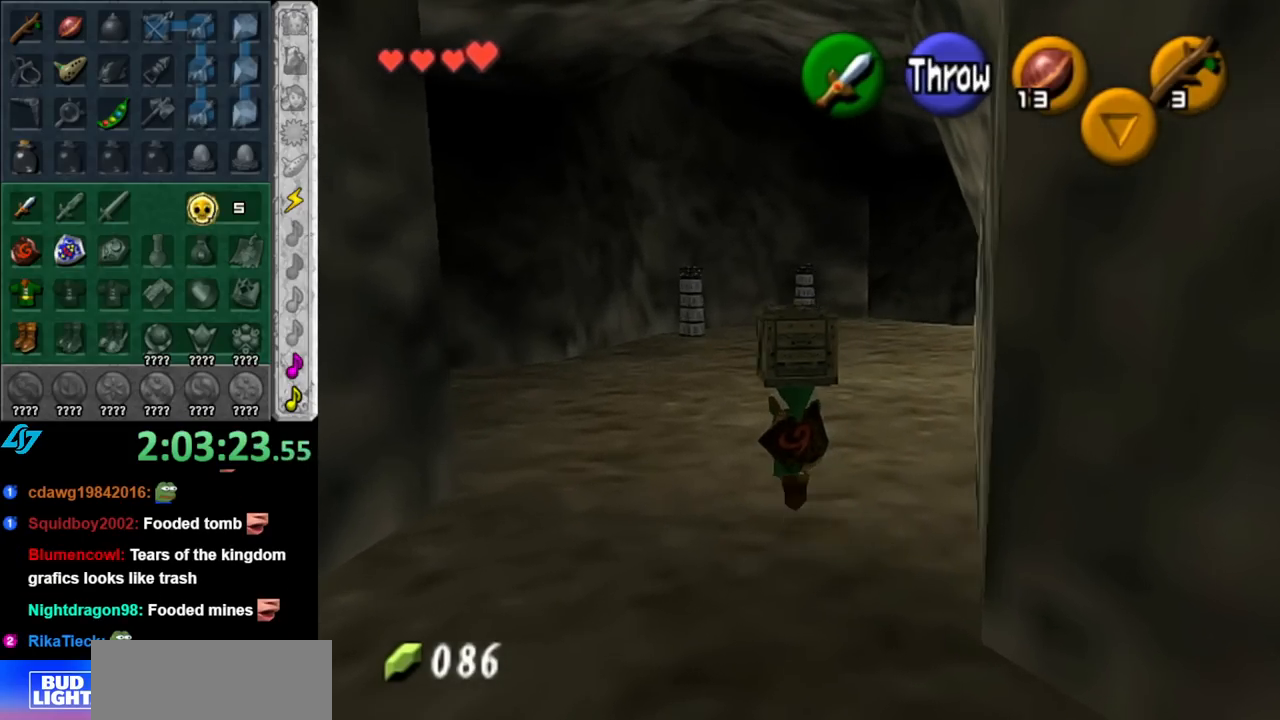
{"buttons": ["L1"], "left_stick": "down-left", "right_stick": "center", "events": [[283, "left_stick", "up-left"], [433, "left_stick", "down-left"], [467, "L1", "down"]]}
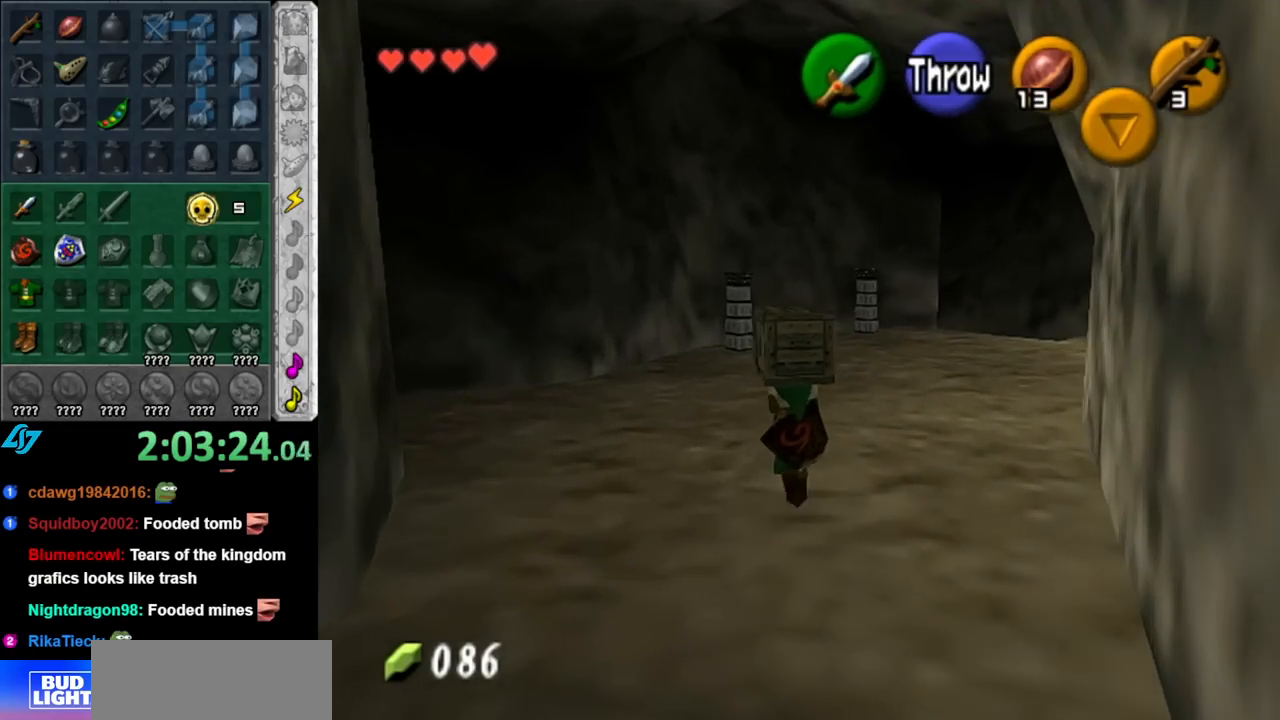
{"buttons": ["L1"], "left_stick": "up-right", "right_stick": "center", "events": [[33, "left_stick", "center"], [183, "left_stick", "up-right"]]}
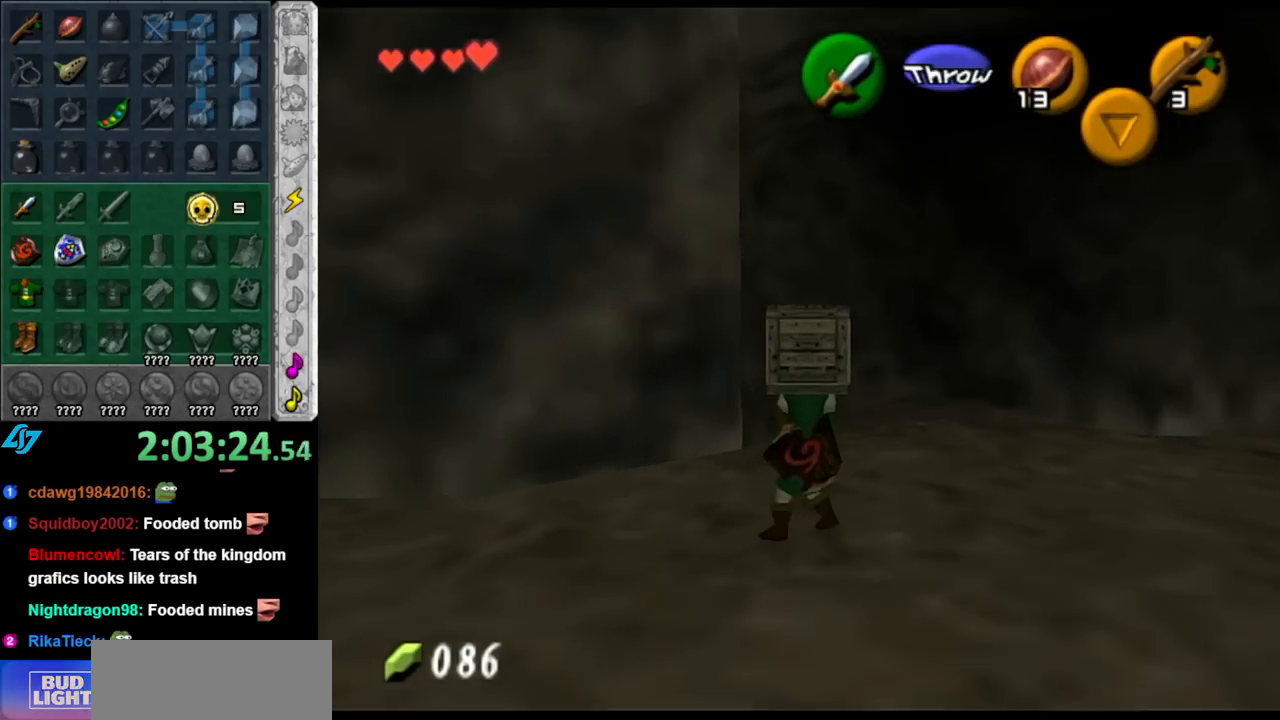
{"buttons": [], "left_stick": "up-left", "right_stick": "center", "events": [[317, "L1", "up"], [317, "left_stick", "up"], [500, "left_stick", "up-left"]]}
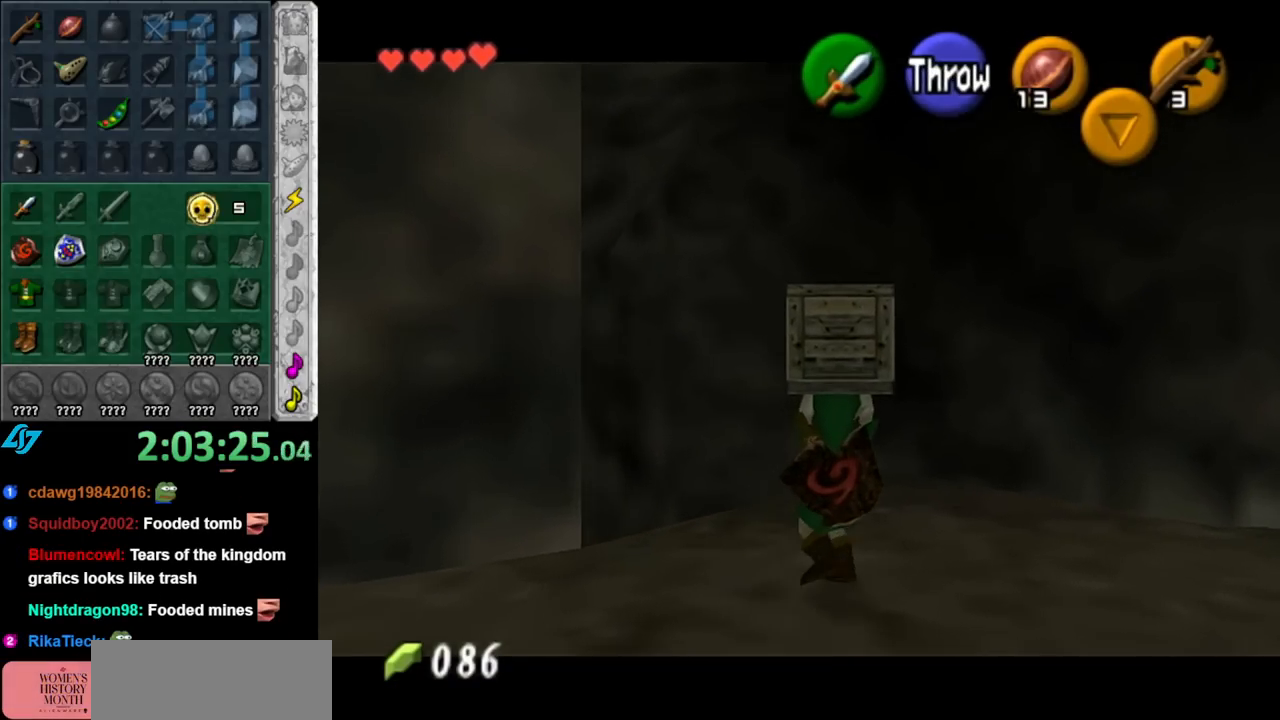
{"buttons": [], "left_stick": "center", "right_stick": "center", "events": [[183, "L1", "down"], [183, "left_stick", "center"], [400, "L1", "up"]]}
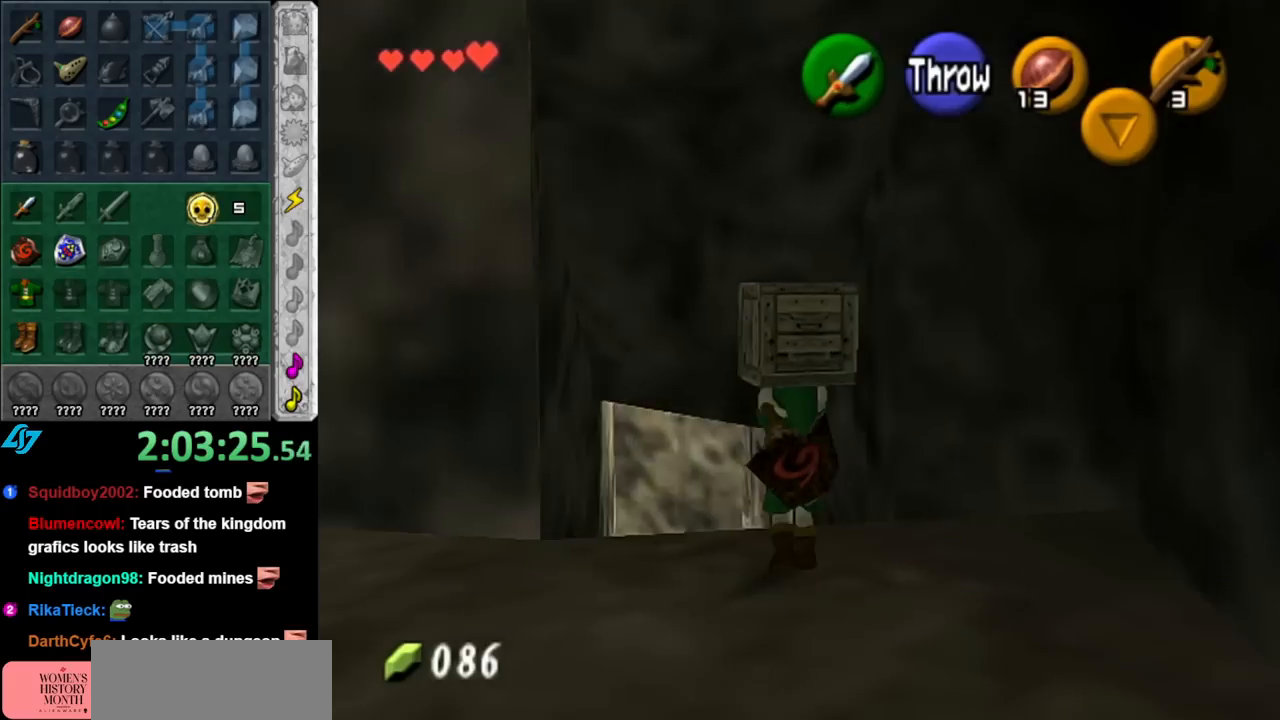
{"buttons": [], "left_stick": "up", "right_stick": "center", "events": [[367, "left_stick", "up"]]}
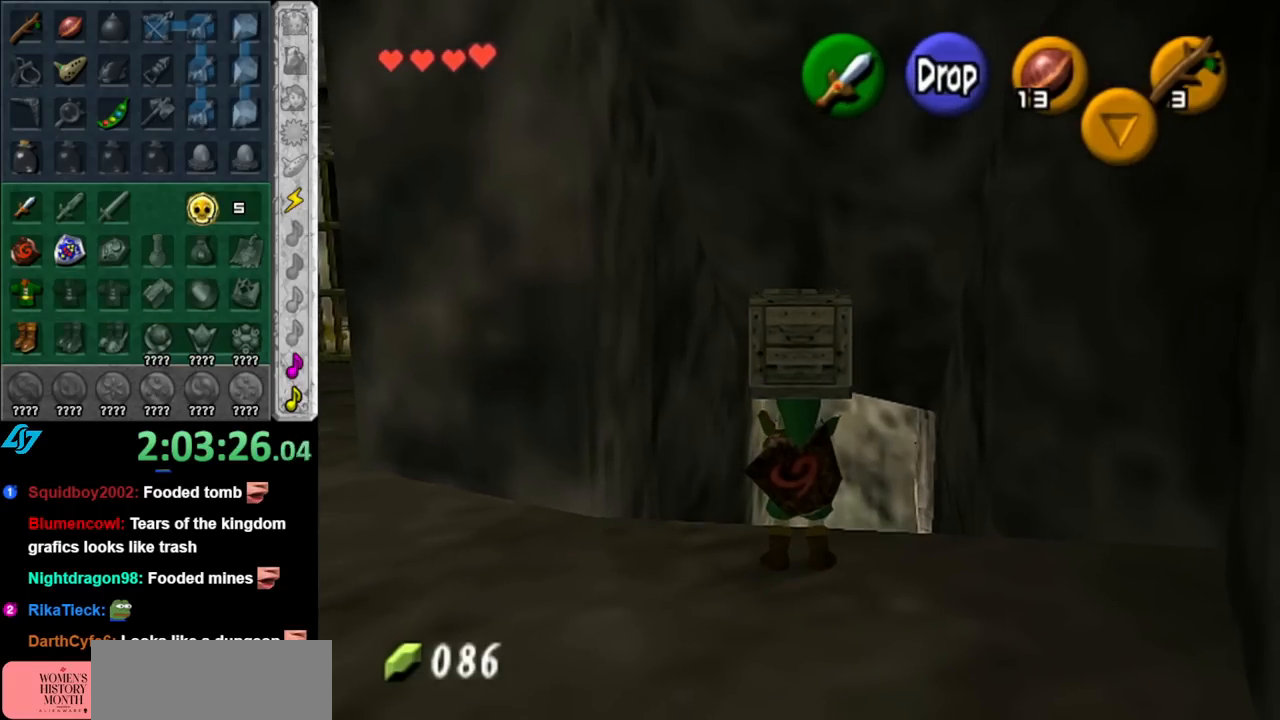
{"buttons": ["L1"], "left_stick": "center", "right_stick": "center", "events": [[33, "left_stick", "up-right"], [400, "left_stick", "center"], [433, "L1", "down"]]}
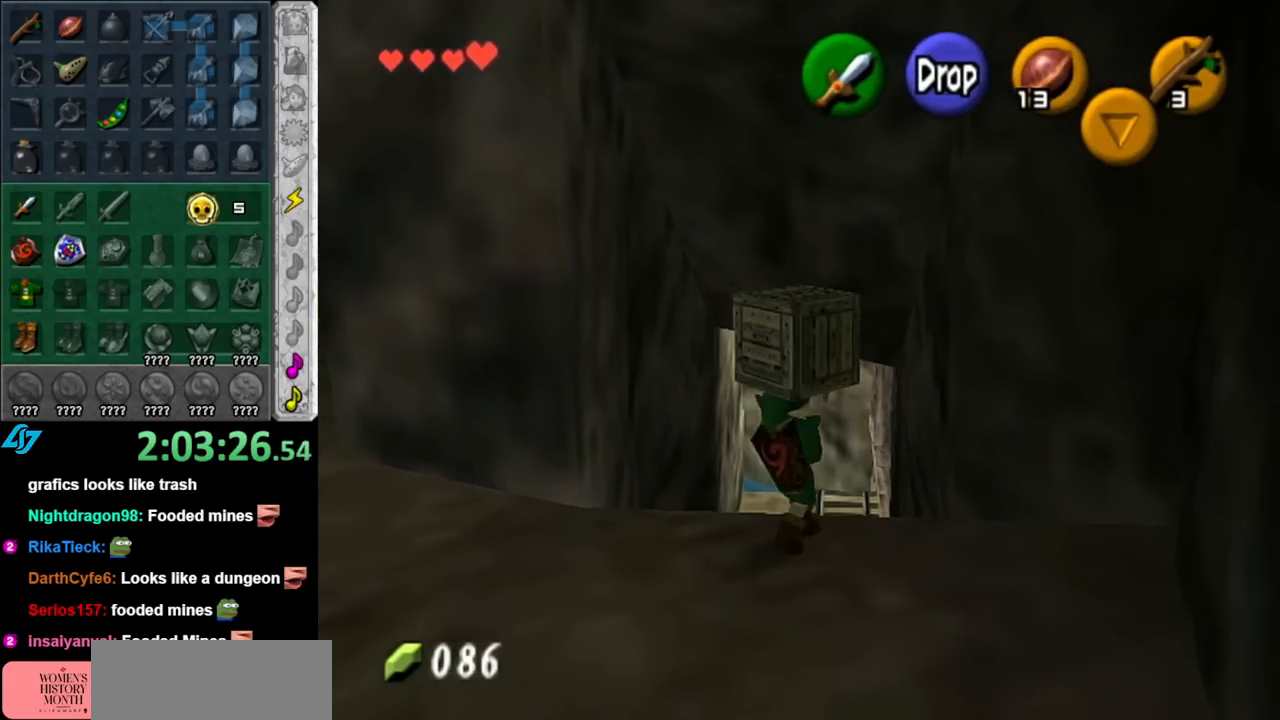
{"buttons": ["L1"], "left_stick": "center", "right_stick": "center", "events": [[183, "L1", "up"], [333, "left_stick", "up-right"], [433, "L1", "down"], [433, "left_stick", "center"]]}
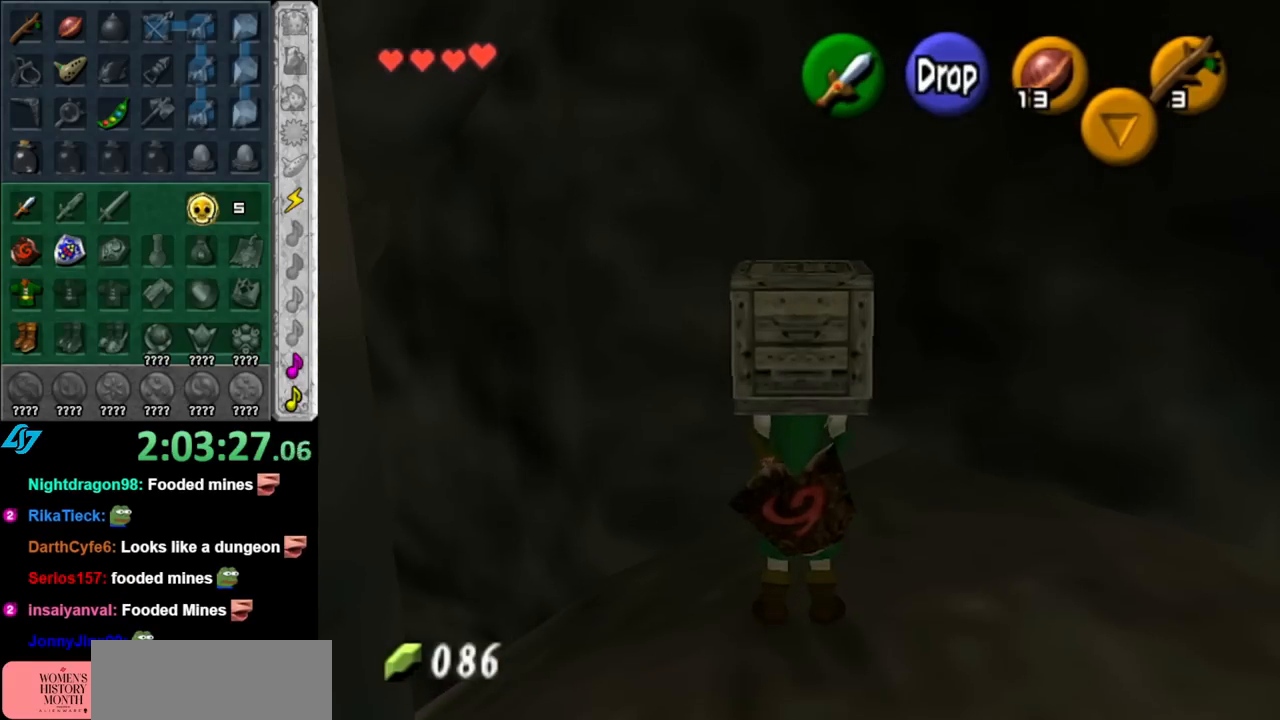
{"buttons": [], "left_stick": "down-left", "right_stick": "center", "events": [[150, "L1", "up"], [283, "left_stick", "left"], [467, "left_stick", "down-left"]]}
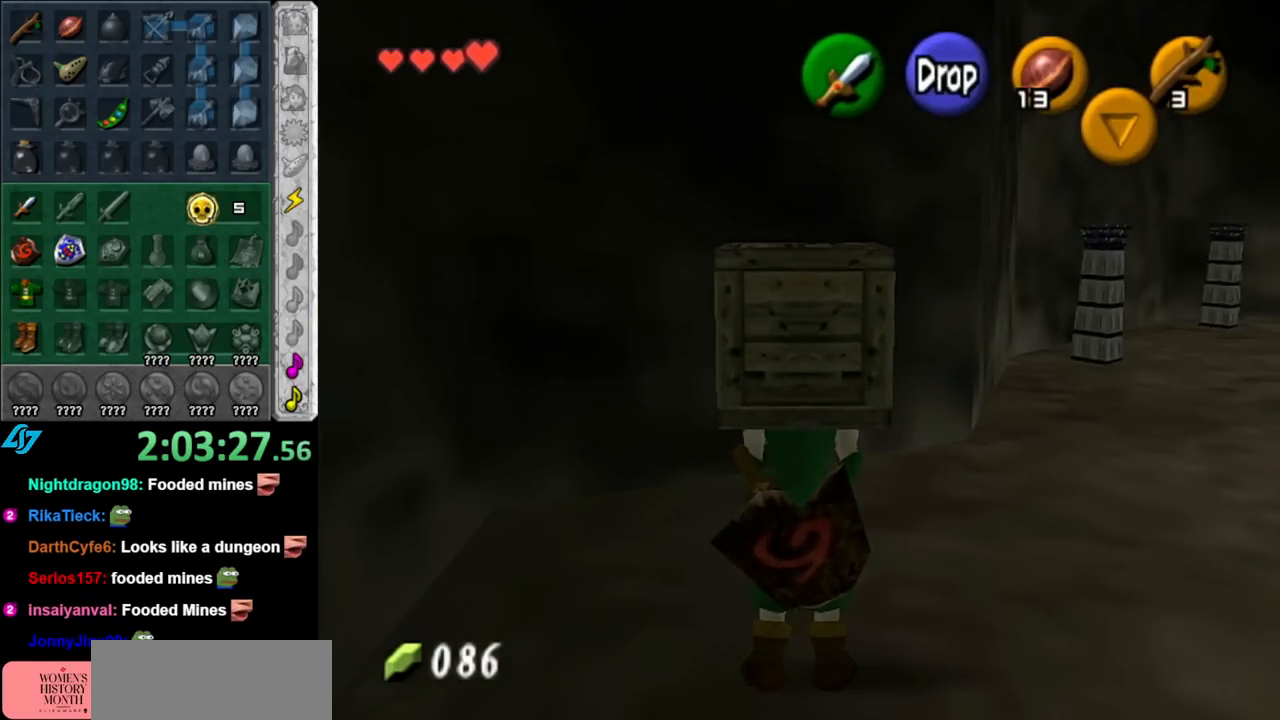
{"buttons": [], "left_stick": "up-left", "right_stick": "center", "events": [[150, "left_stick", "left"], [500, "left_stick", "up-left"]]}
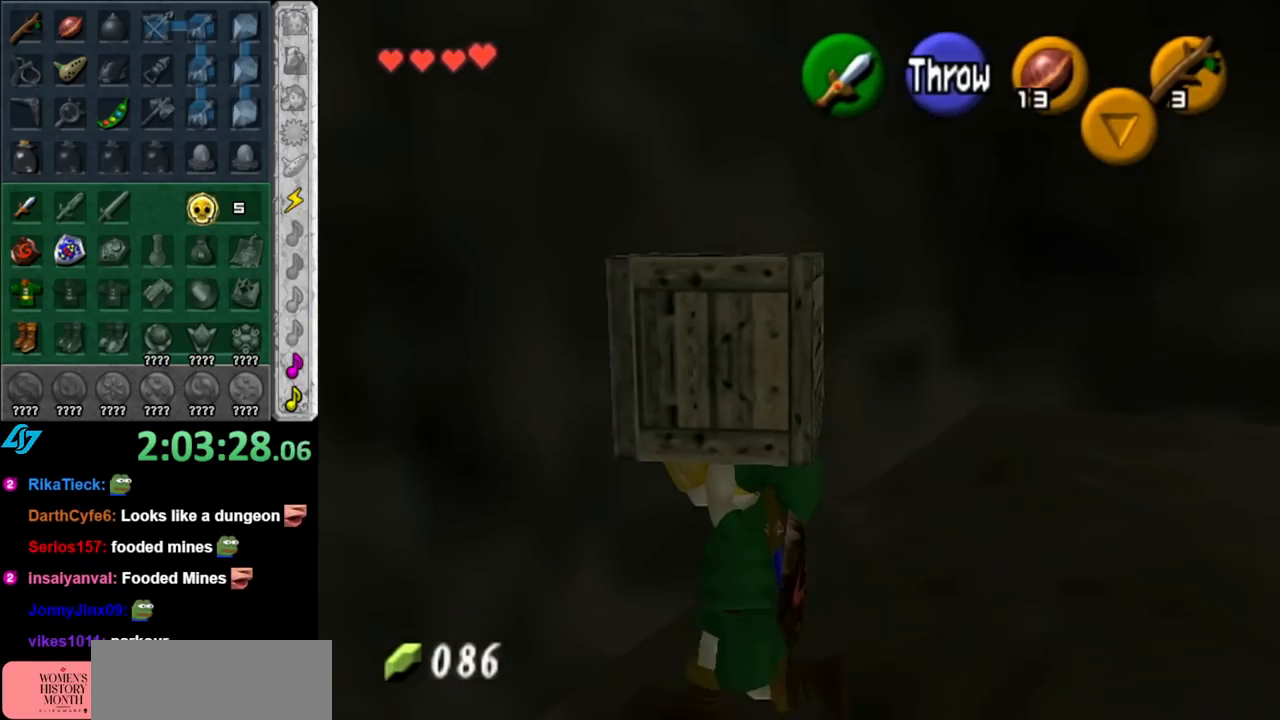
{"buttons": [], "left_stick": "up-left", "right_stick": "center", "events": []}
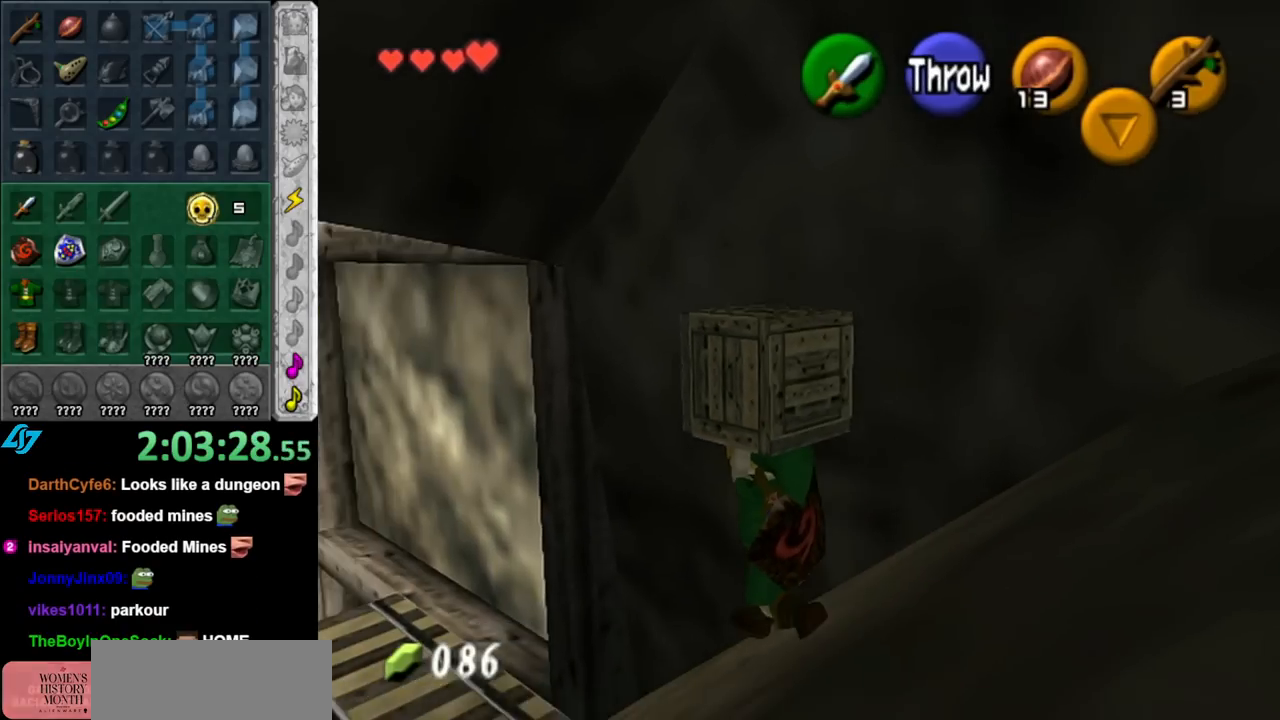
{"buttons": [], "left_stick": "up-left", "right_stick": "center", "events": []}
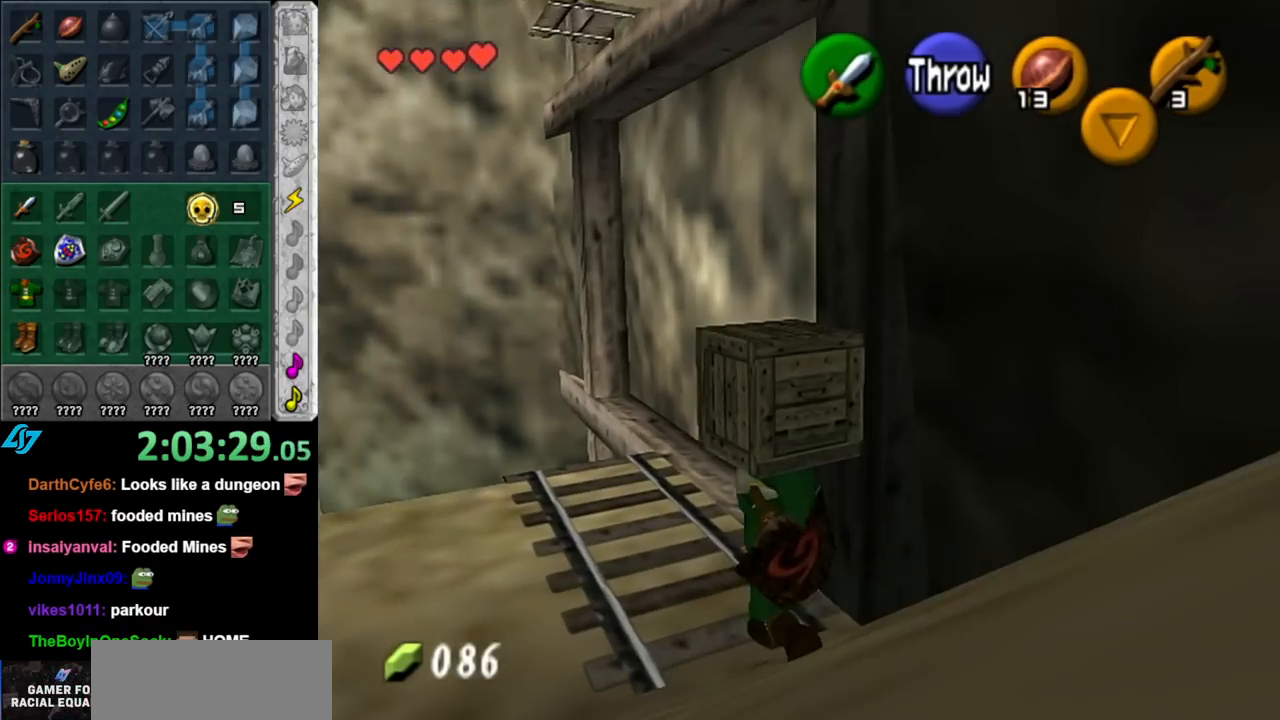
{"buttons": ["L1"], "left_stick": "center", "right_stick": "center", "events": [[367, "L1", "down"], [367, "left_stick", "center"]]}
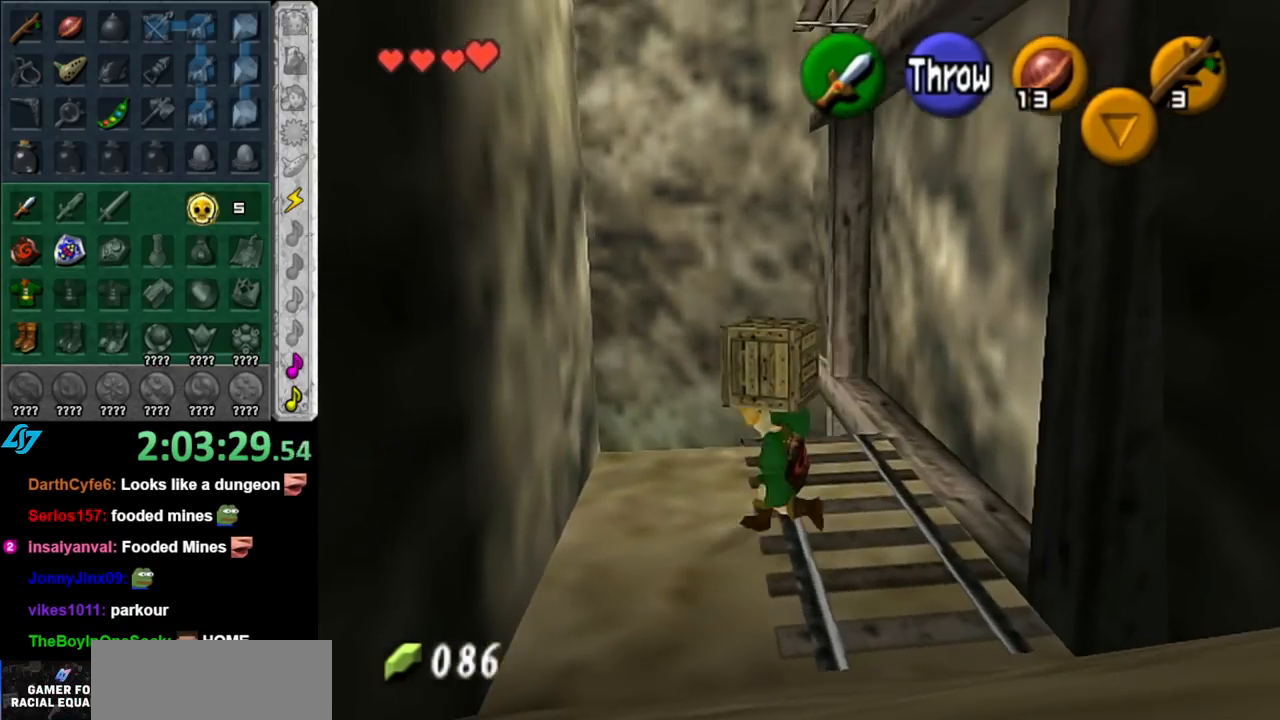
{"buttons": [], "left_stick": "down-right", "right_stick": "center", "events": [[117, "L1", "up"], [250, "left_stick", "down-right"]]}
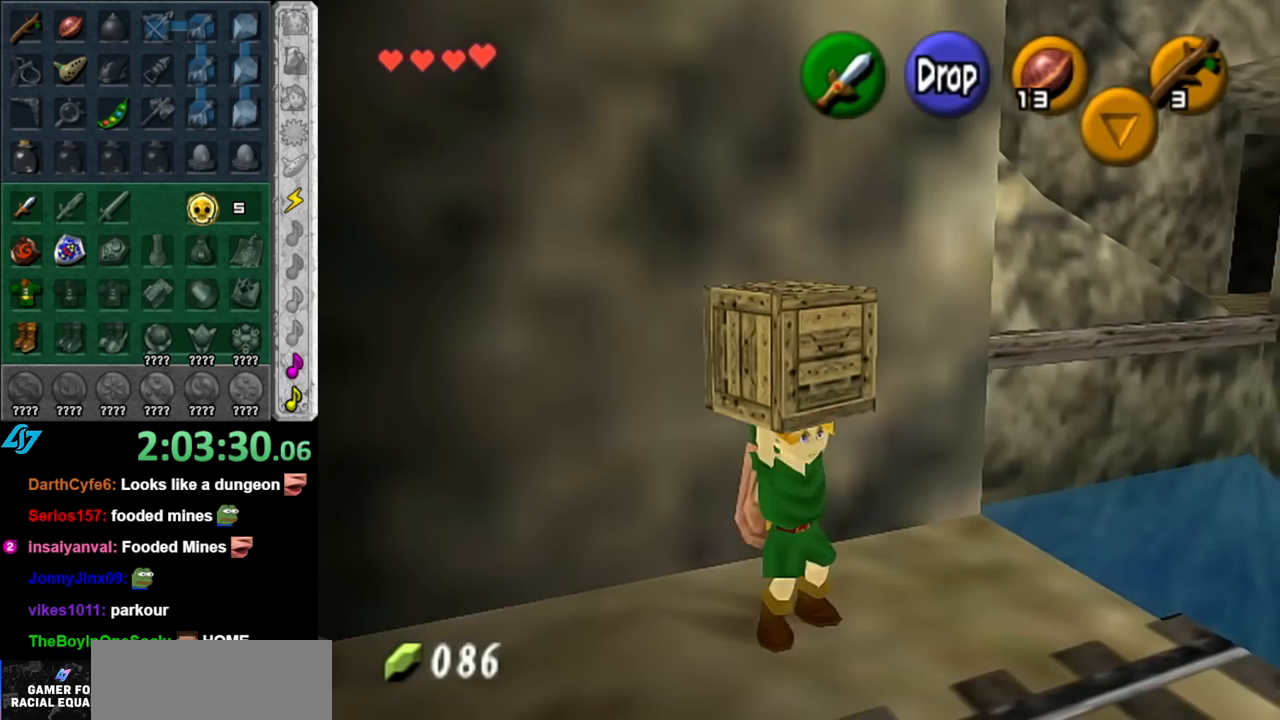
{"buttons": [], "left_stick": "up", "right_stick": "center", "events": [[83, "L1", "down"], [183, "left_stick", "center"], [350, "L1", "up"], [433, "left_stick", "up"]]}
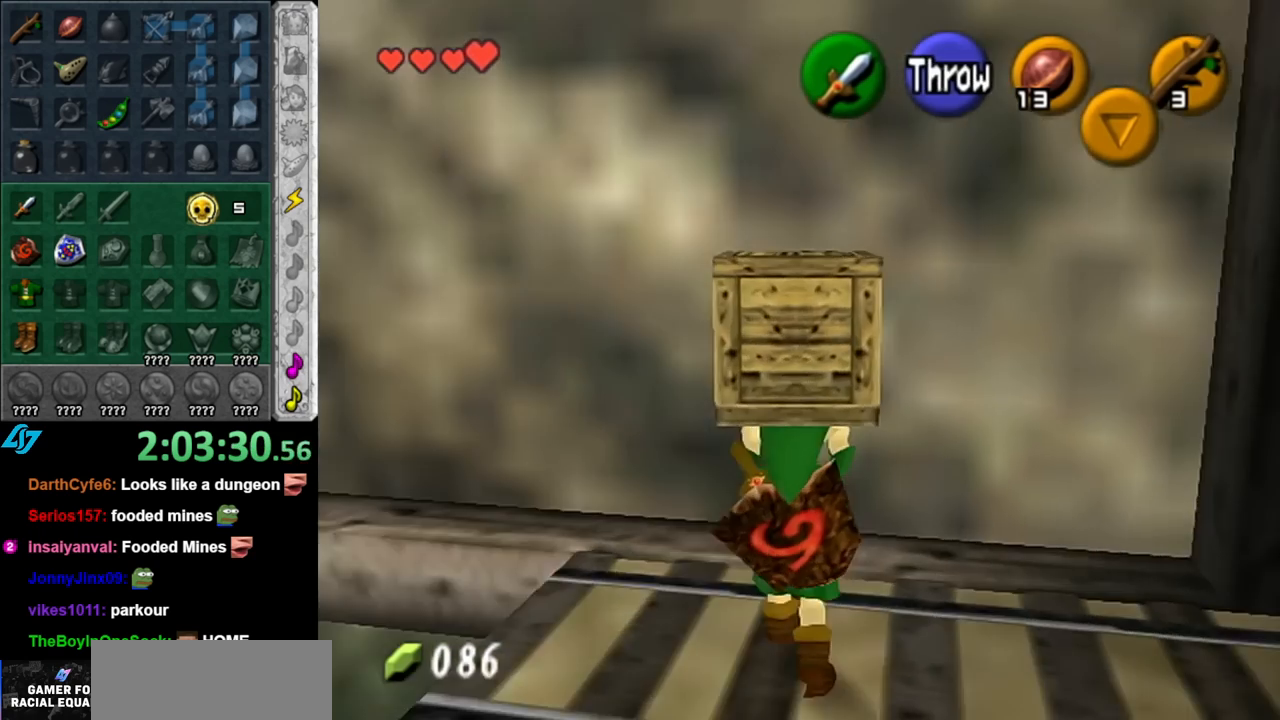
{"buttons": [], "left_stick": "up-left", "right_stick": "center", "events": [[150, "left_stick", "up-left"]]}
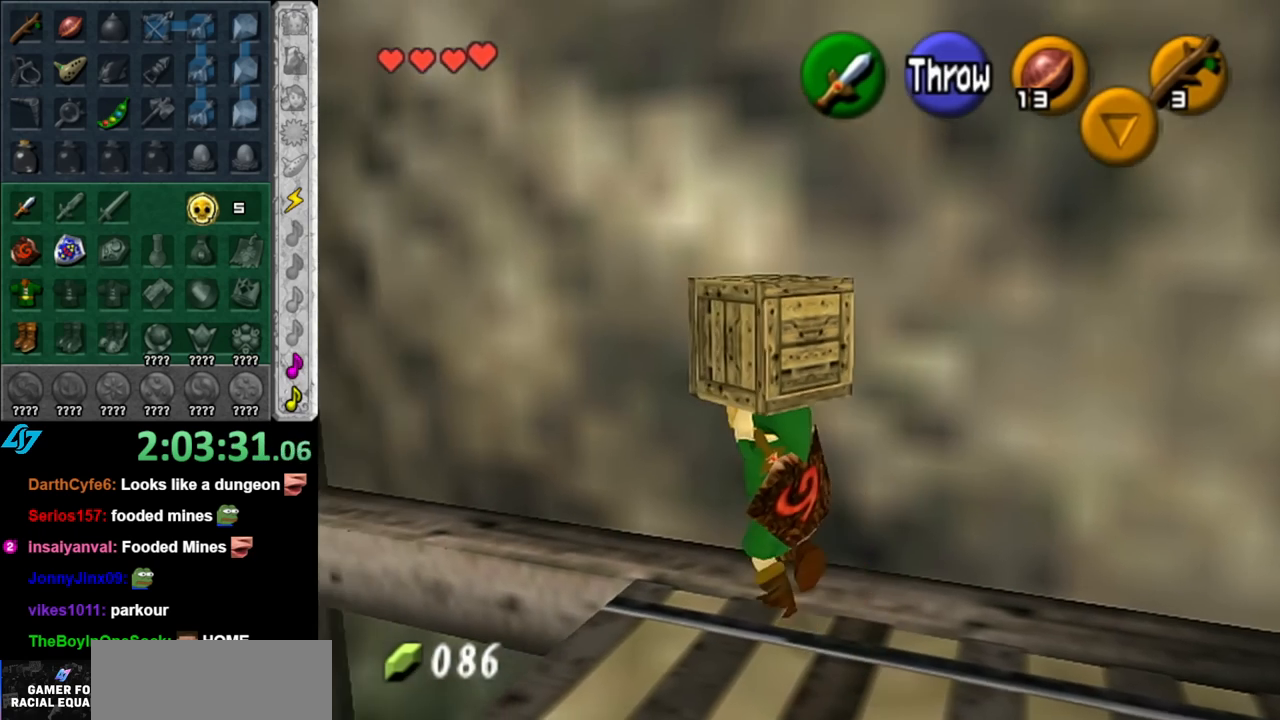
{"buttons": [], "left_stick": "up-left", "right_stick": "center", "events": []}
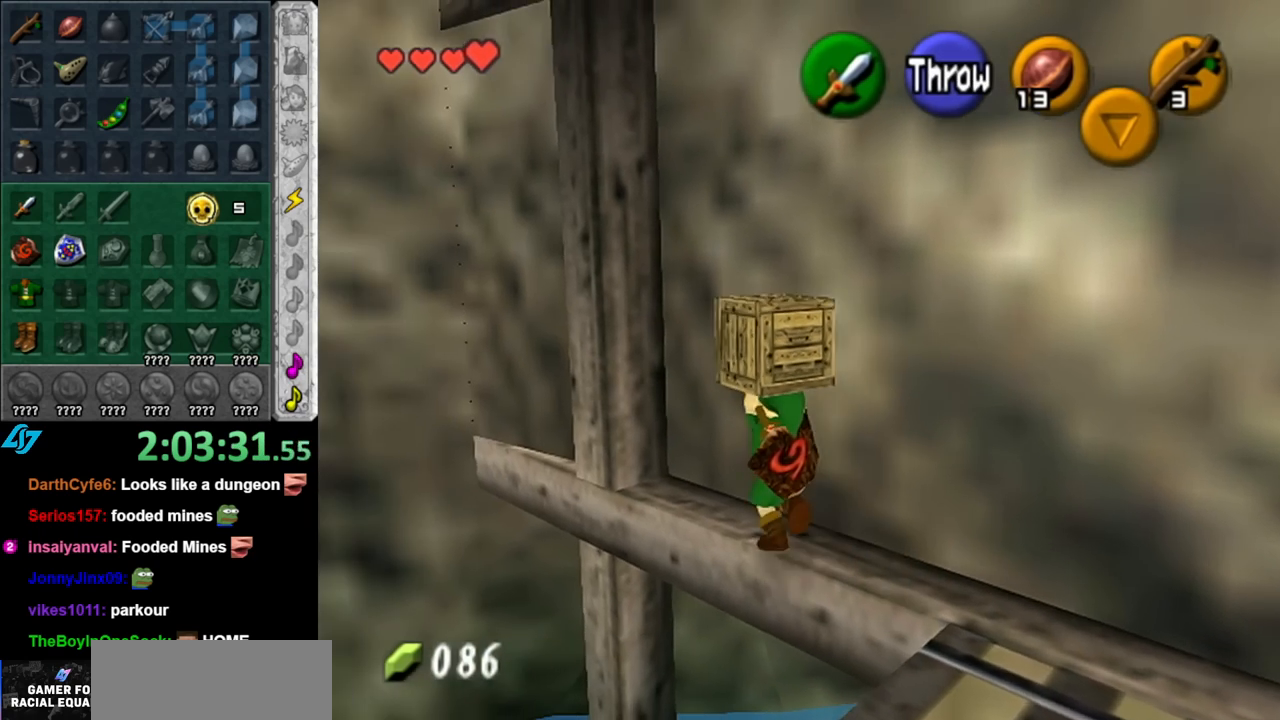
{"buttons": [], "left_stick": "center", "right_stick": "center", "events": [[33, "left_stick", "center"]]}
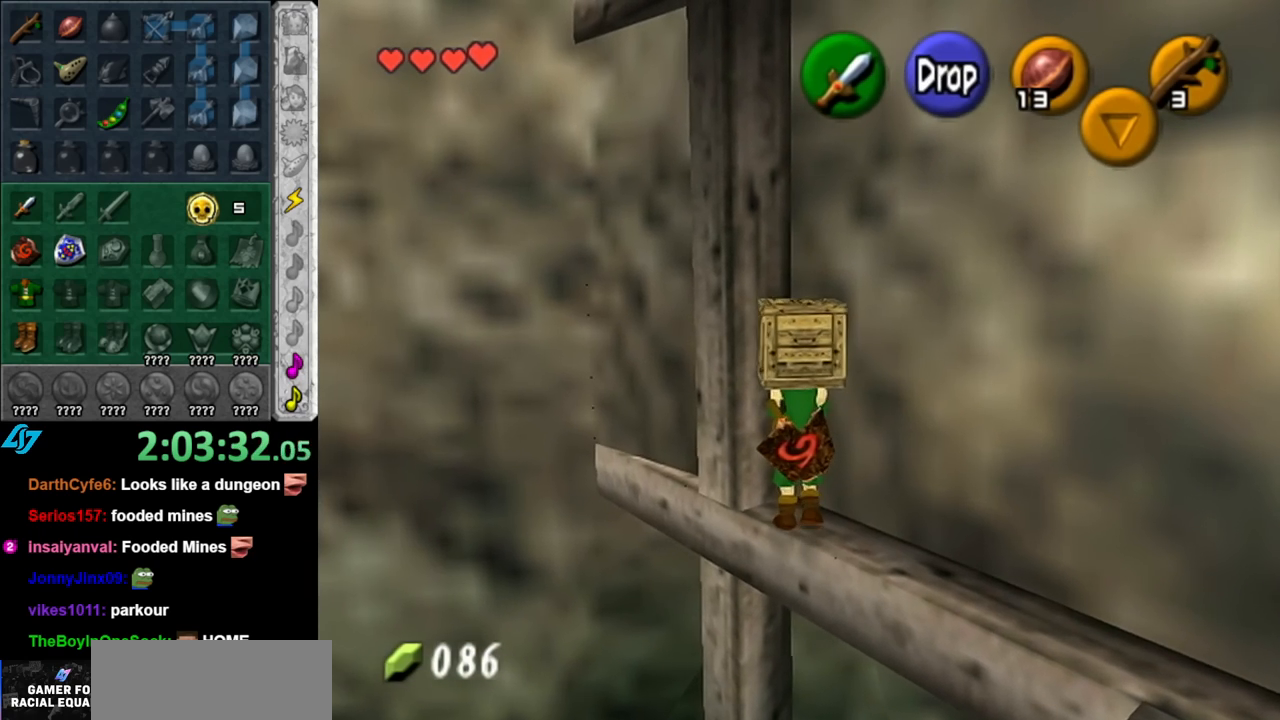
{"buttons": [], "left_stick": "center", "right_stick": "center", "events": [[83, "R1", "down"], [250, "R1", "up"]]}
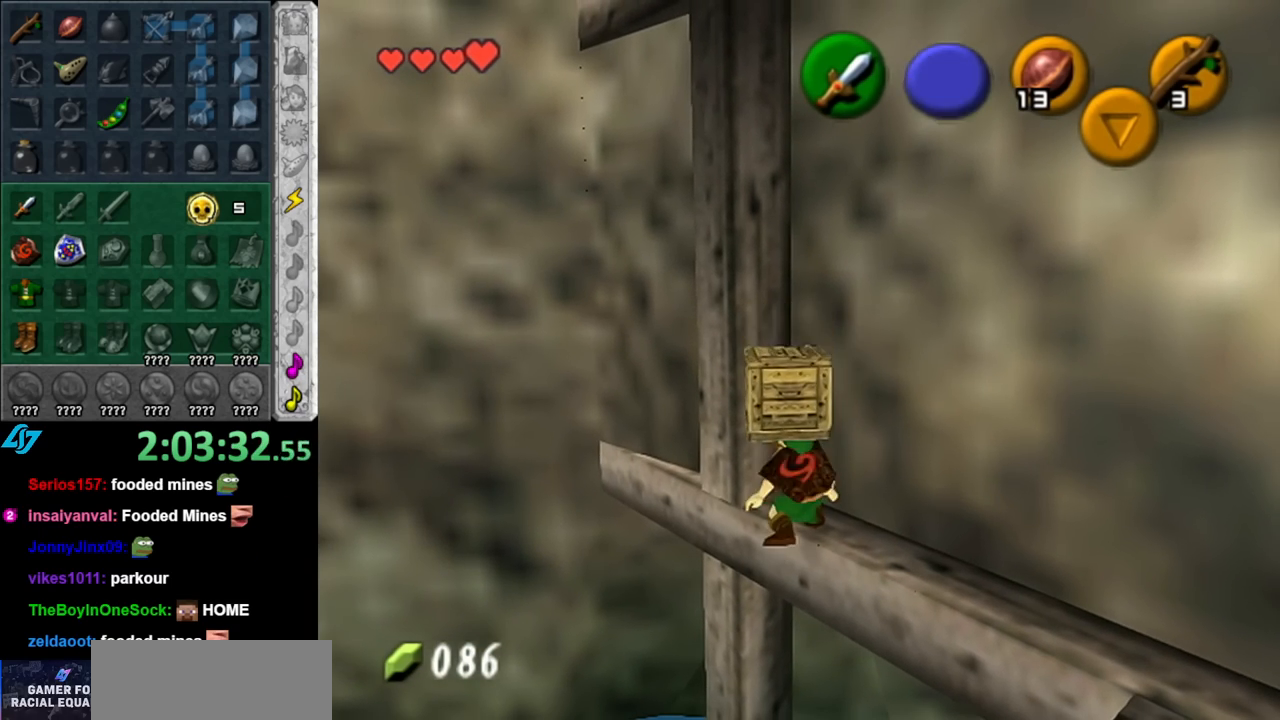
{"buttons": [], "left_stick": "center", "right_stick": "center", "events": [[33, "left_stick", "down-left"], [83, "left_stick", "center"], [283, "right_stick", "up"], [367, "right_stick", "center"]]}
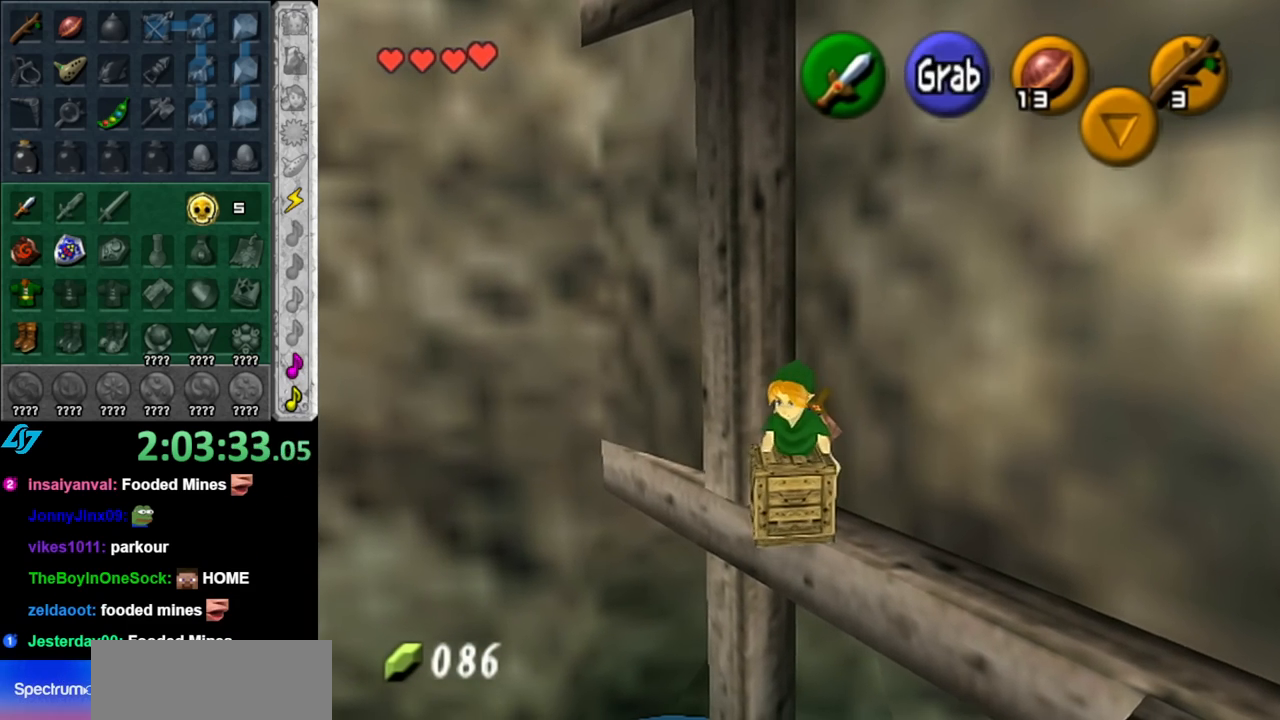
{"buttons": [], "left_stick": "up", "right_stick": "center", "events": [[67, "left_stick", "up"]]}
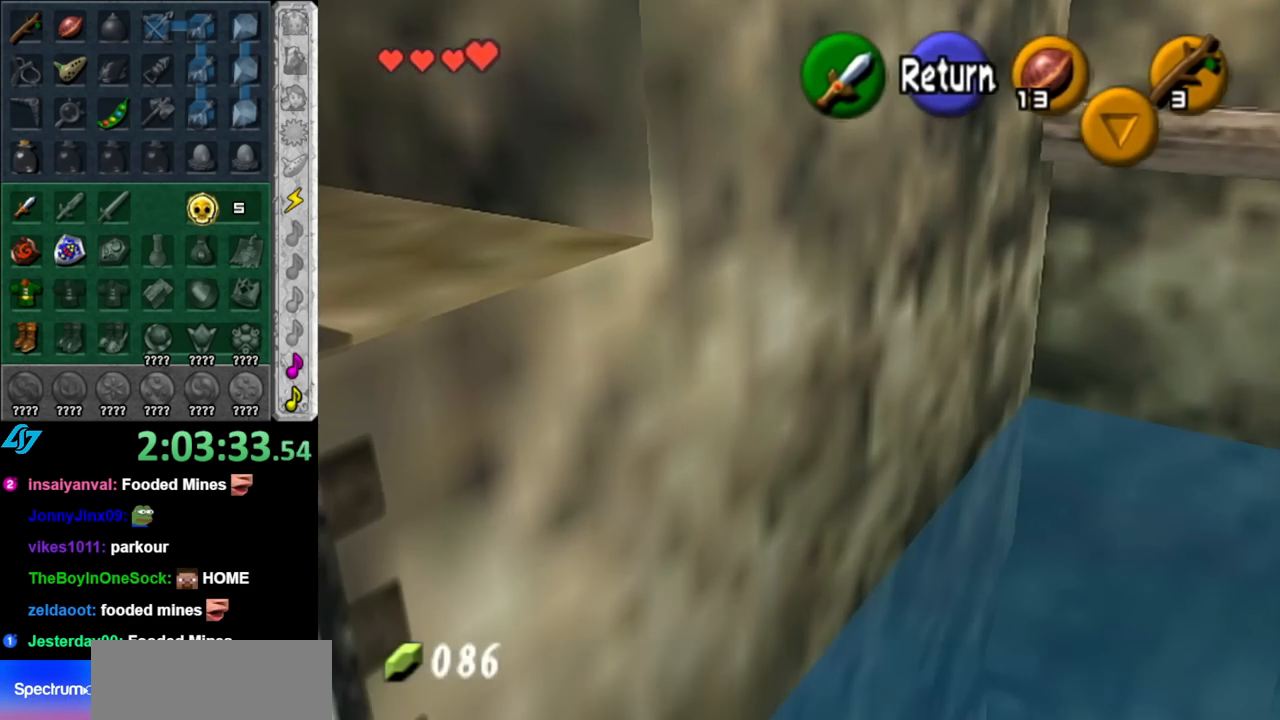
{"buttons": [], "left_stick": "up-right", "right_stick": "center", "events": [[283, "left_stick", "up-right"]]}
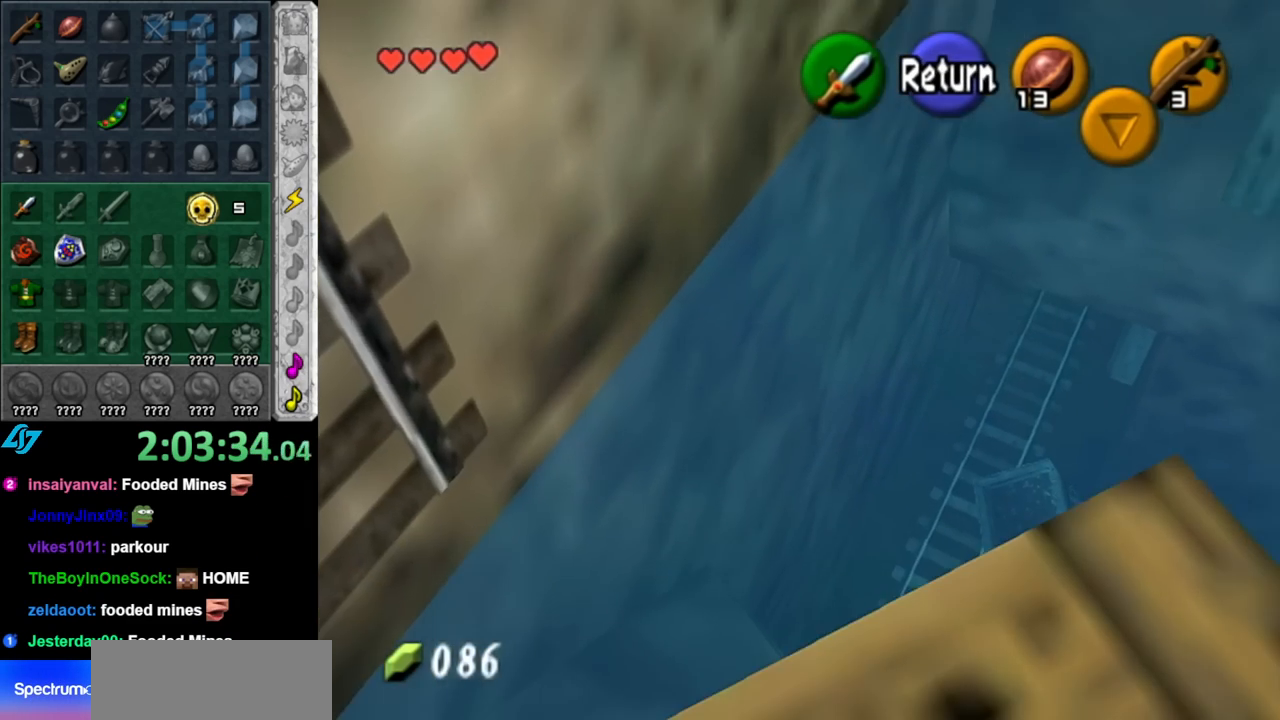
{"buttons": [], "left_stick": "up", "right_stick": "center", "events": [[183, "left_stick", "up"]]}